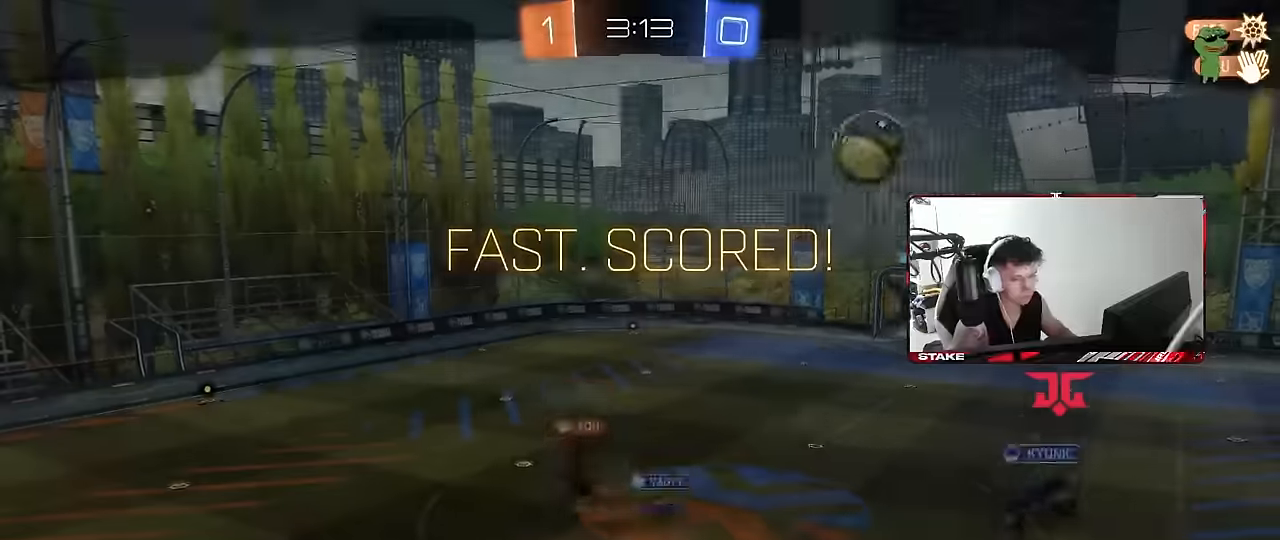
Gameplay with keyboard and mouse; each line is a JSON object with the keys and mouse buttons held at the frame after it. "events" lists presses ("down") and releases ("up") of "1", "2", "3", "4", "5", "a", "alt", "c", "caps_lock", "ctrl", "d", "e", "f", "g", "q", "r", "s", "shift", "space", "t", "tab", "v", "w", "x", "z", "mouse_left", "mouse_wheel" and "mouse_right" between this image and that frame as [ms after this image, input, new state], when the widget could be followed in between. "mouse_left", "mouse_wheel", "mouse_right" = the "left", "wheel", "right" buttons of the "mouse" list. No other keys are recorded. "wheel" means that the mouse wheel is clicked or scrolled. Mouse movement is not recorded.
{"keys": [], "mouse": [], "events": [[233, "mouse_right", "down"], [416, "mouse_right", "up"]]}
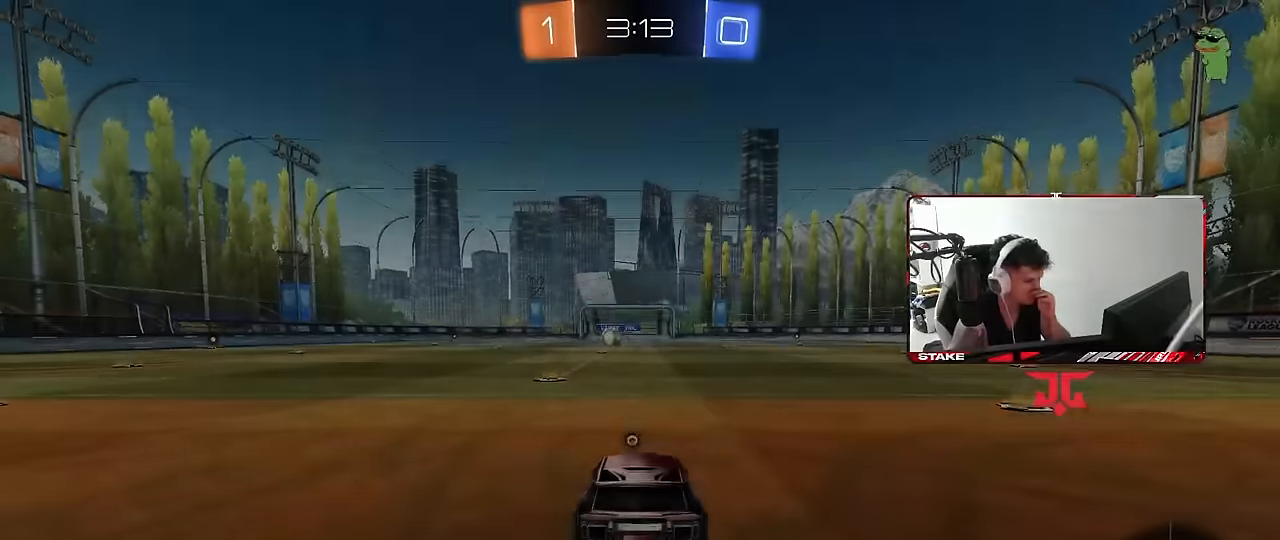
{"keys": [], "mouse": [], "events": [[16, "mouse_right", "down"], [200, "mouse_right", "up"], [283, "mouse_right", "down"], [483, "mouse_right", "up"]]}
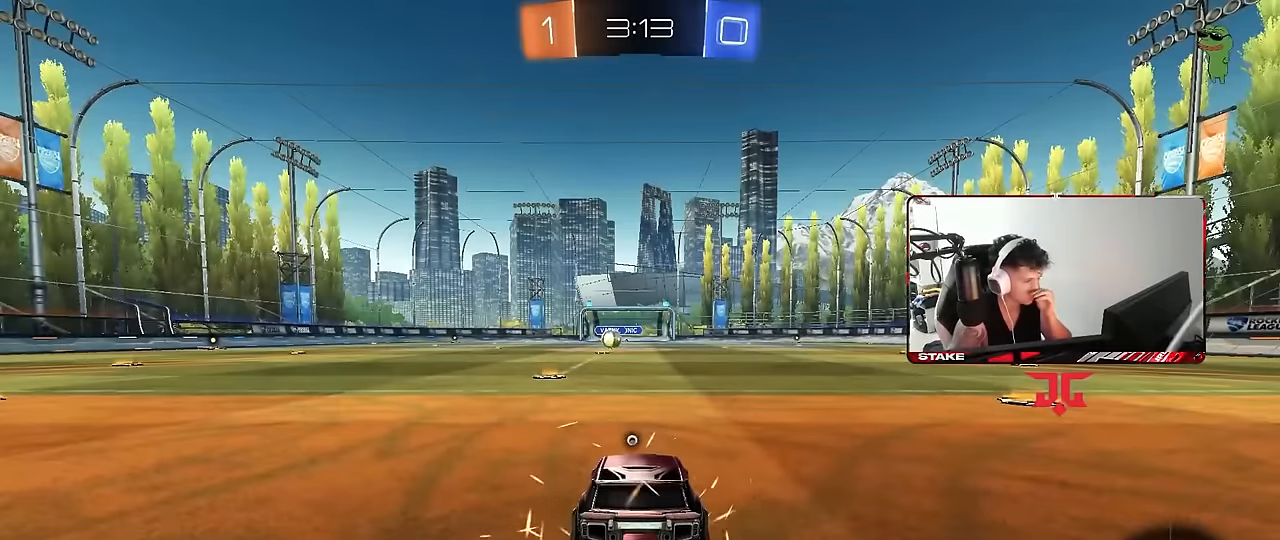
{"keys": [], "mouse": [], "events": []}
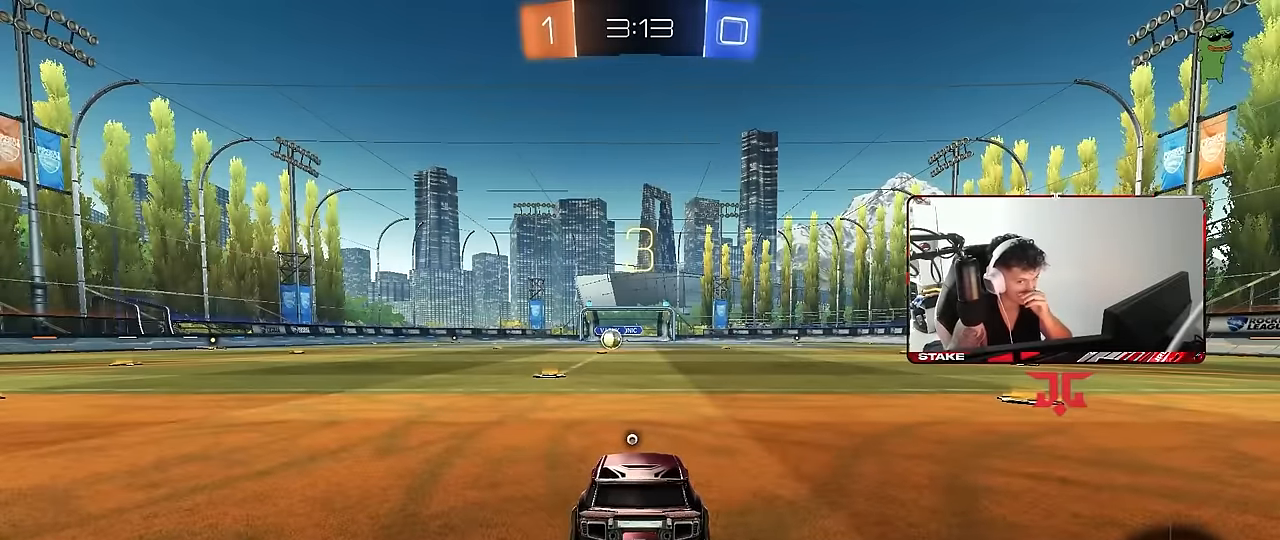
{"keys": [], "mouse": [], "events": [[316, "mouse_wheel", "down"], [466, "mouse_wheel", "up"]]}
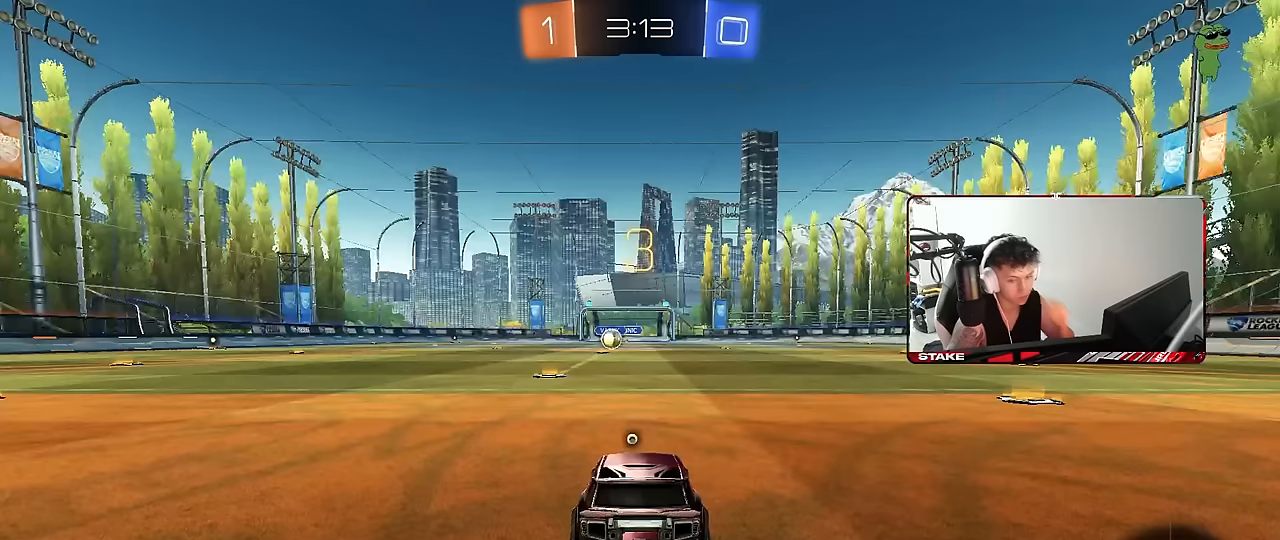
{"keys": ["space"], "mouse": [], "events": [[433, "space", "down"]]}
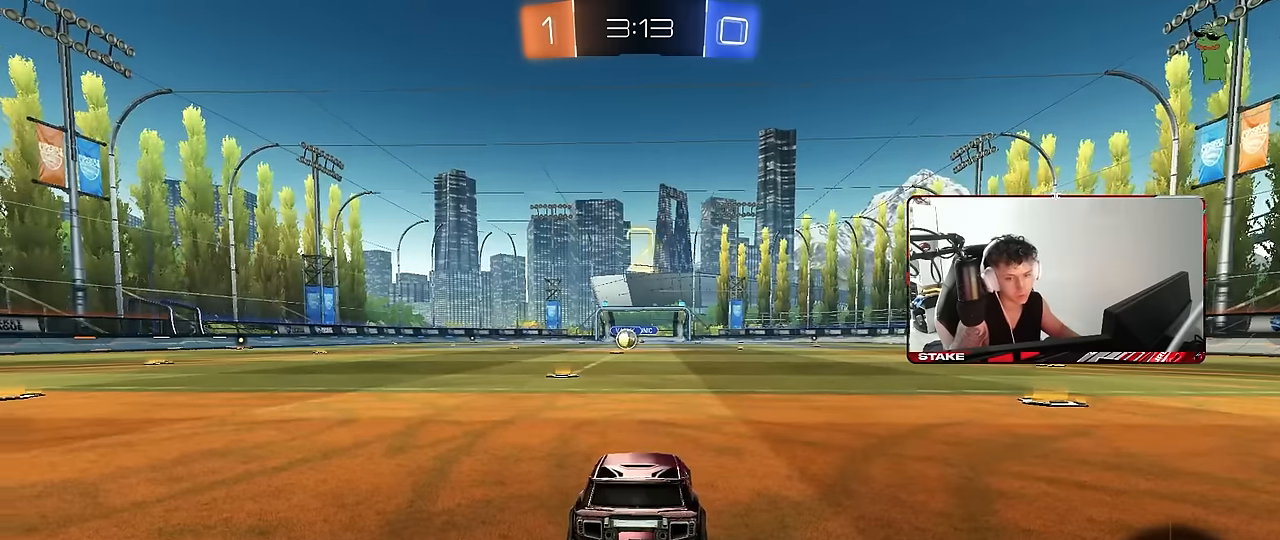
{"keys": ["tab", "w"], "mouse": ["left"], "events": [[16, "mouse_left", "down"], [16, "space", "up"], [116, "tab", "down"], [400, "w", "down"]]}
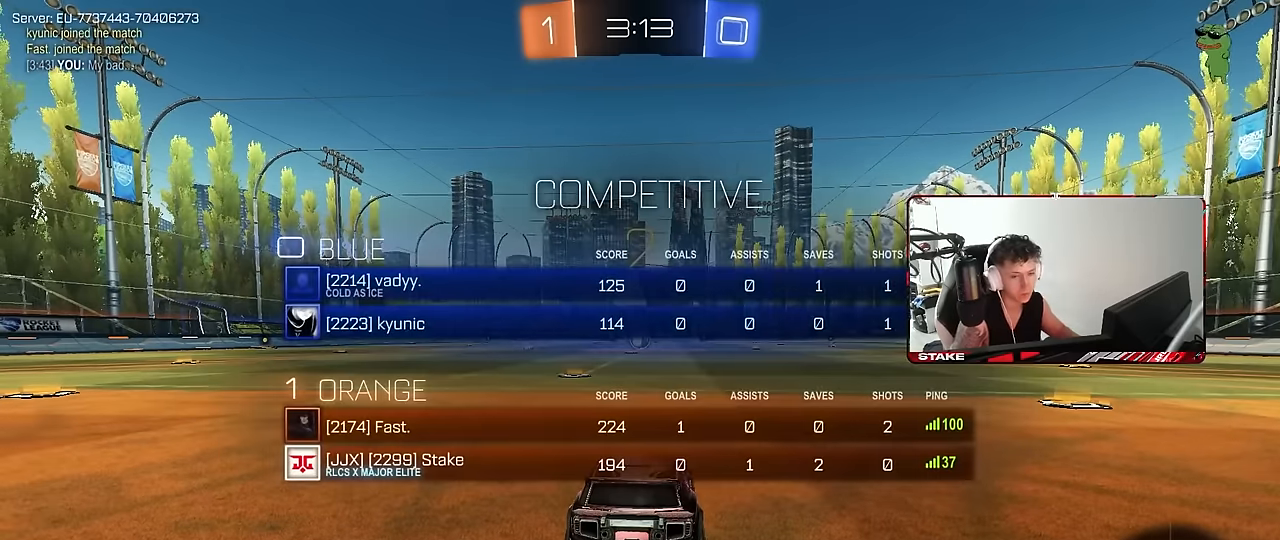
{"keys": ["tab", "w"], "mouse": ["left"], "events": []}
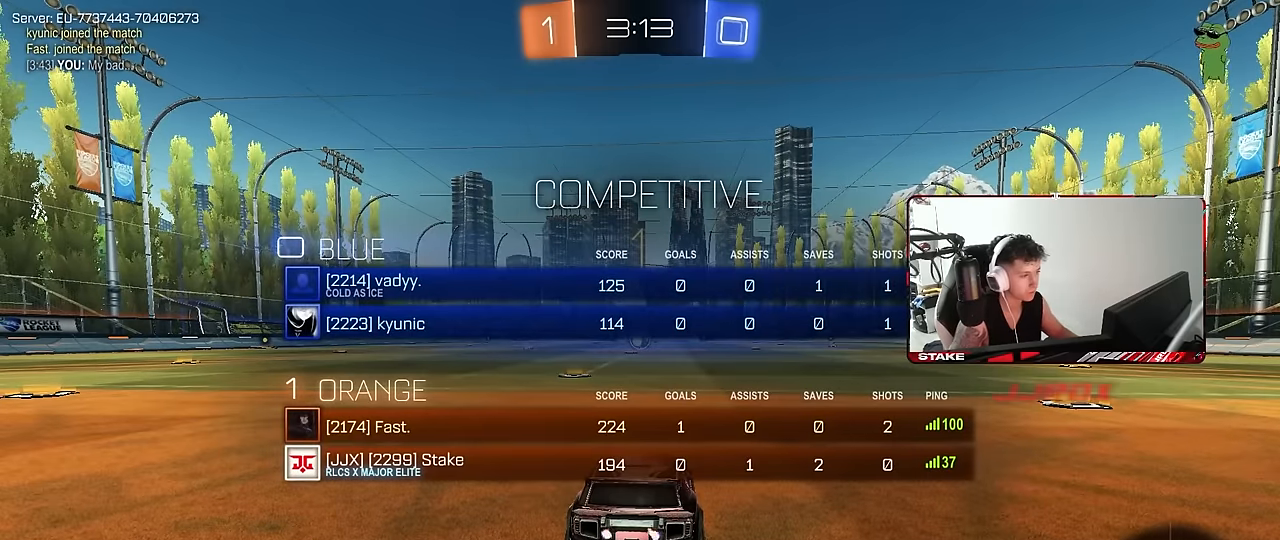
{"keys": ["w"], "mouse": ["left"], "events": [[333, "tab", "up"]]}
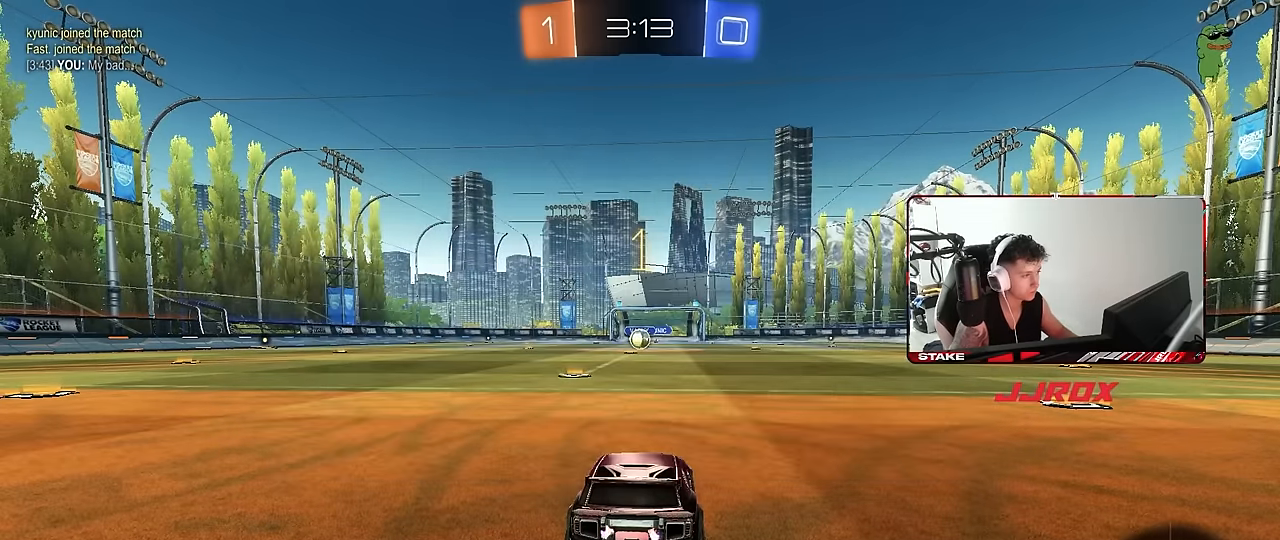
{"keys": ["w"], "mouse": ["left"], "events": []}
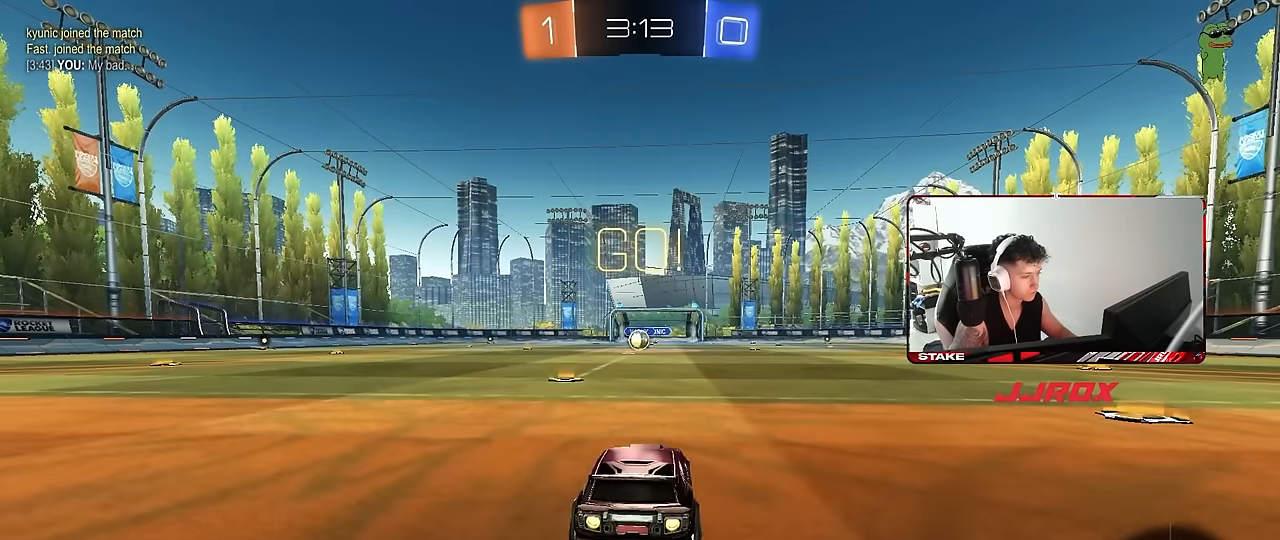
{"keys": ["a", "s", "shift"], "mouse": ["left"], "events": [[83, "d", "down"], [83, "mouse_right", "down"], [133, "d", "up"], [183, "a", "down"], [183, "mouse_right", "up"], [183, "shift", "down"], [233, "mouse_right", "down"], [283, "s", "down"], [283, "w", "up"], [316, "mouse_right", "up"]]}
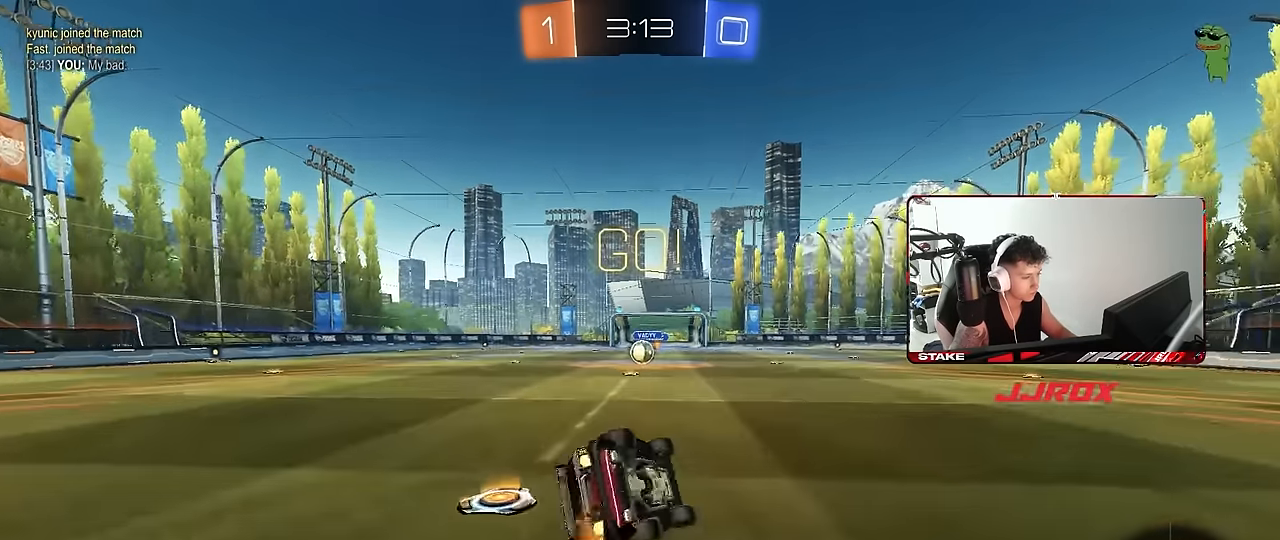
{"keys": ["a", "s", "shift"], "mouse": ["left"], "events": [[200, "s", "up"], [283, "s", "down"]]}
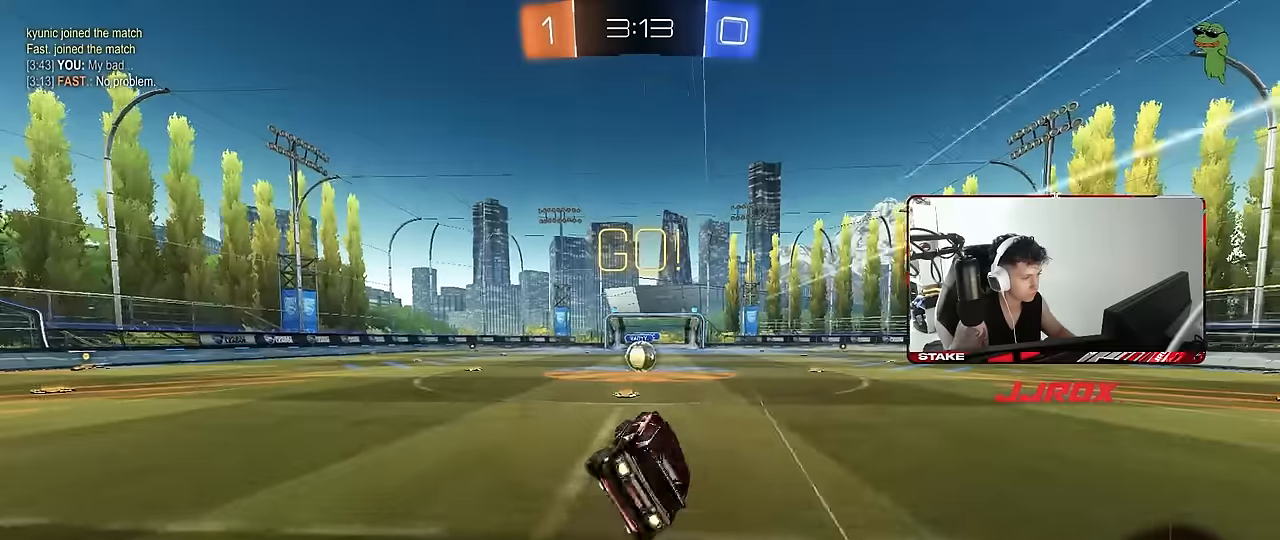
{"keys": ["w"], "mouse": [], "events": [[34, "shift", "up"], [67, "a", "up"], [67, "mouse_left", "up"], [67, "s", "up"], [167, "w", "down"]]}
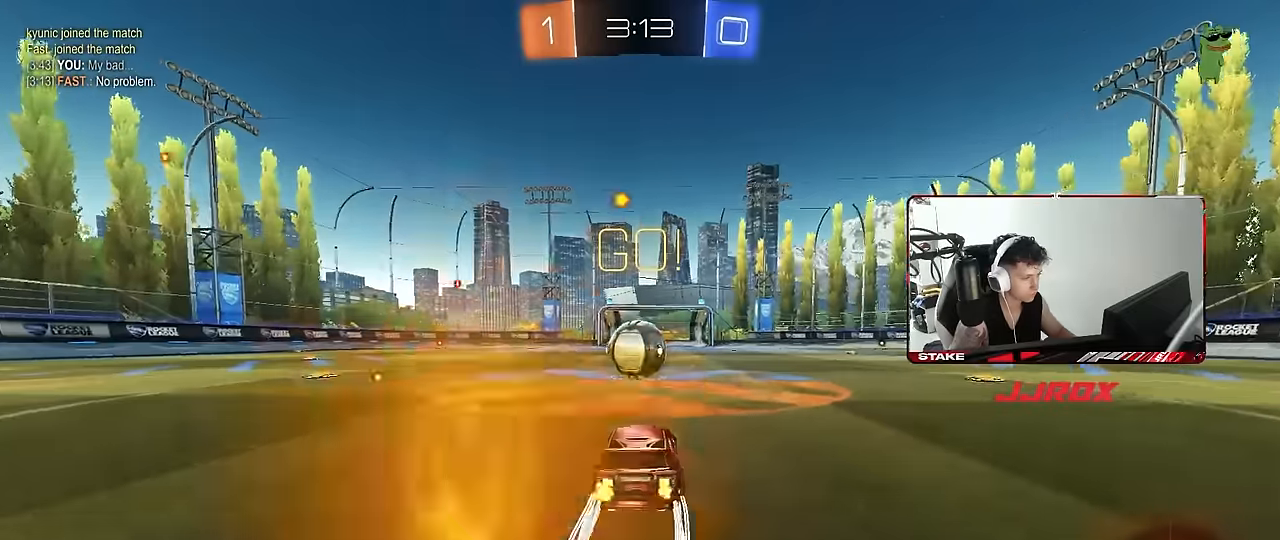
{"keys": ["a", "s", "shift"], "mouse": ["right"], "events": [[84, "mouse_right", "down"], [84, "w", "up"], [184, "a", "down"], [184, "mouse_right", "up"], [184, "shift", "down"], [184, "w", "down"], [317, "mouse_right", "down"], [367, "s", "down"], [367, "w", "up"]]}
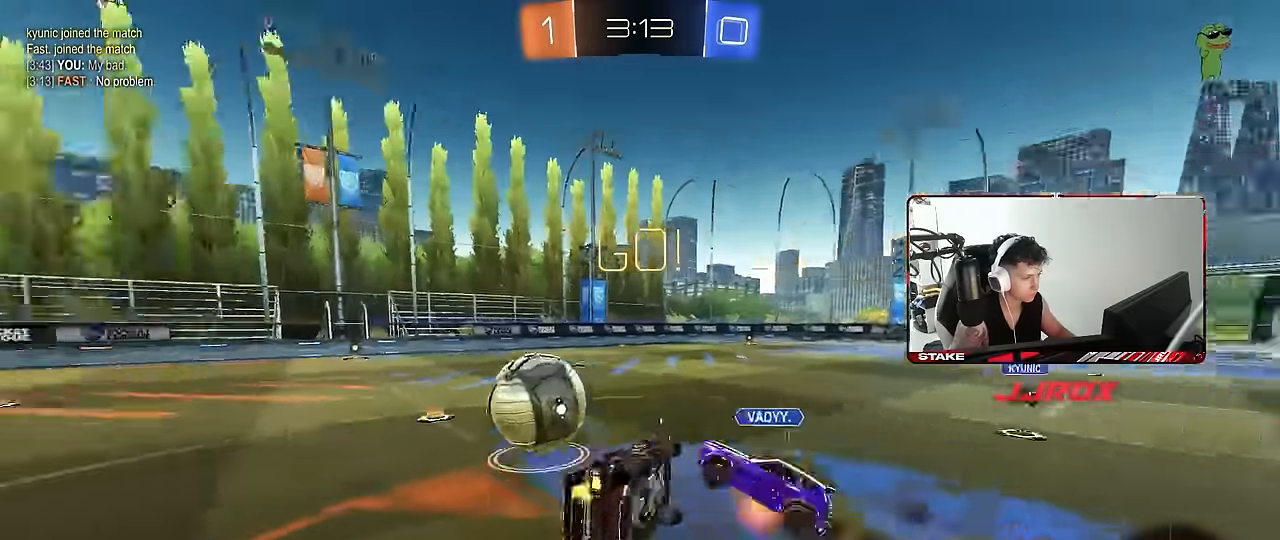
{"keys": ["a", "s", "shift"], "mouse": [], "events": [[50, "mouse_right", "up"], [284, "s", "up"], [384, "s", "down"]]}
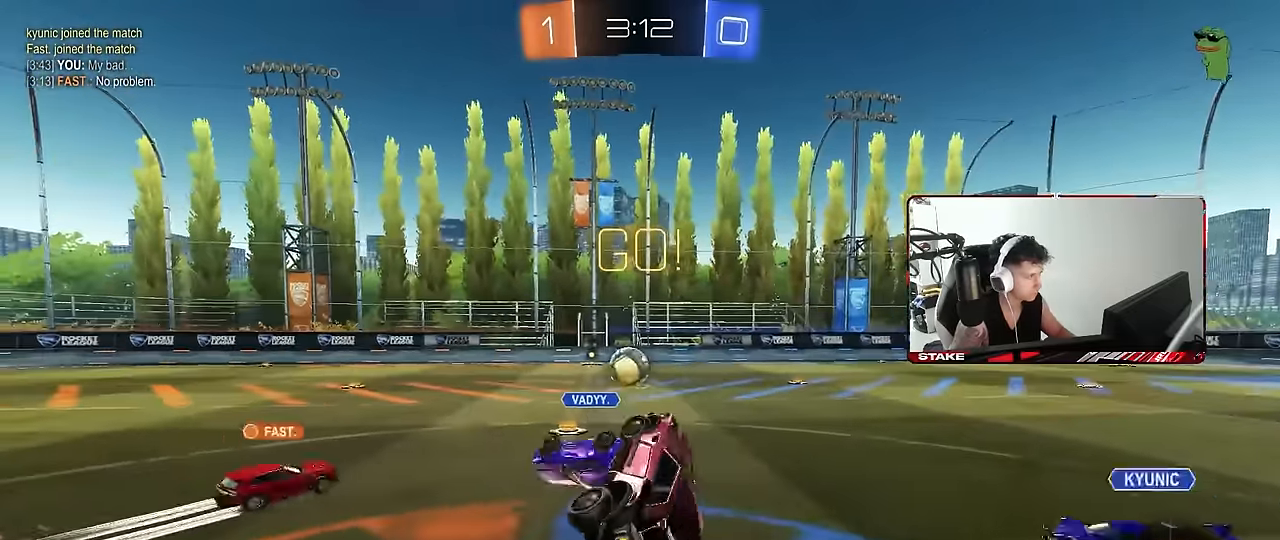
{"keys": ["a", "w"], "mouse": [], "events": [[67, "s", "up"], [117, "shift", "up"], [167, "a", "up"], [350, "a", "down"], [350, "w", "down"]]}
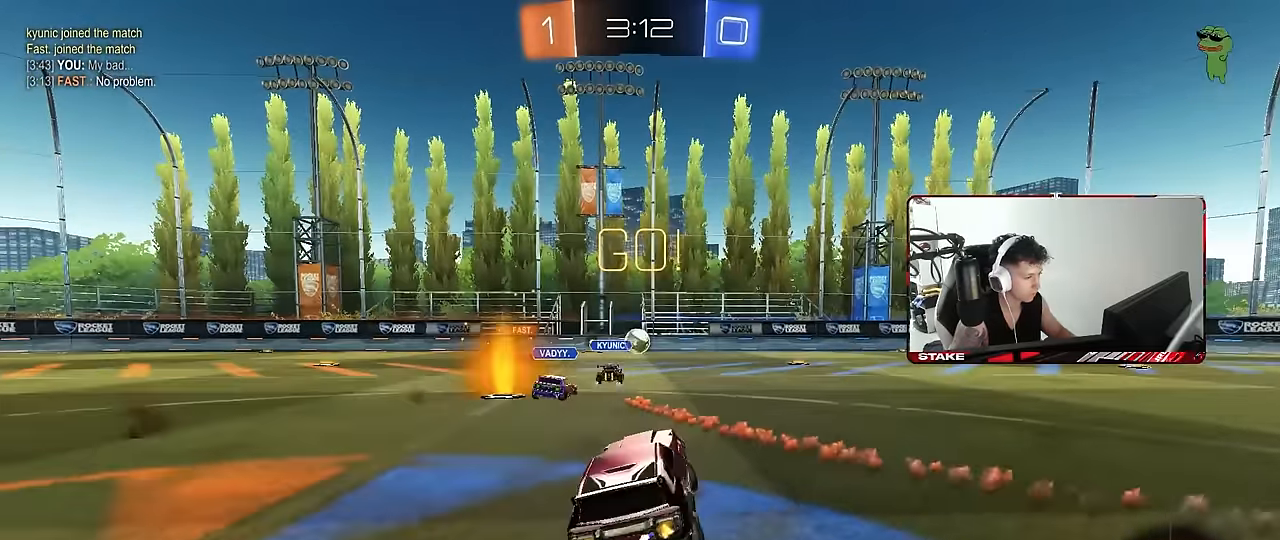
{"keys": ["a", "w"], "mouse": [], "events": [[50, "shift", "down"], [134, "shift", "up"], [417, "shift", "down"], [467, "shift", "up"]]}
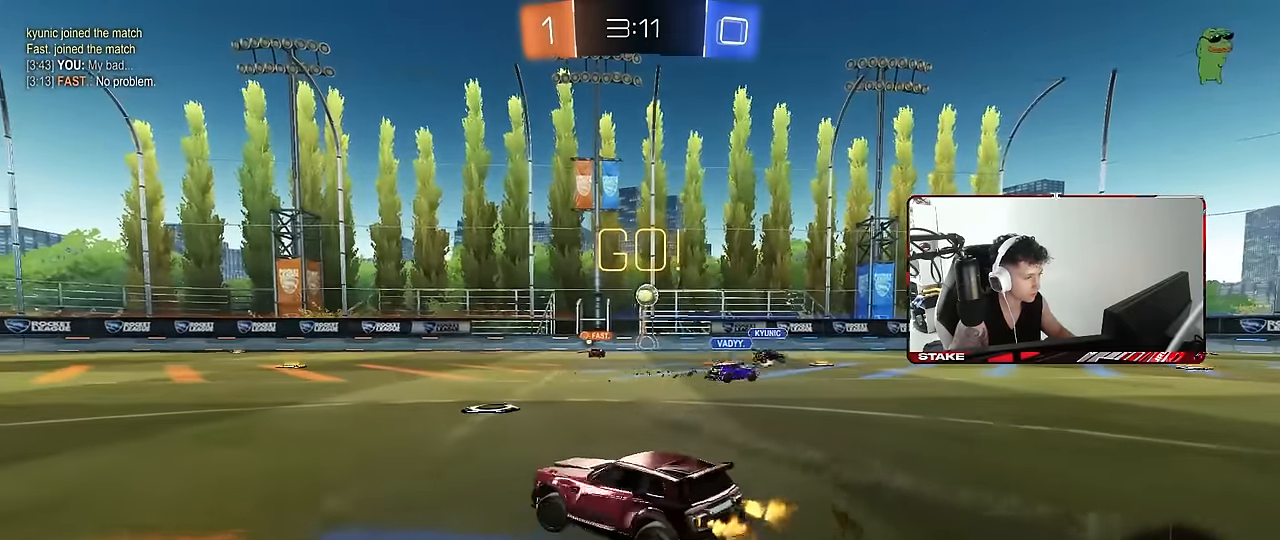
{"keys": ["a", "w"], "mouse": [], "events": [[250, "shift", "down"], [284, "shift", "up"]]}
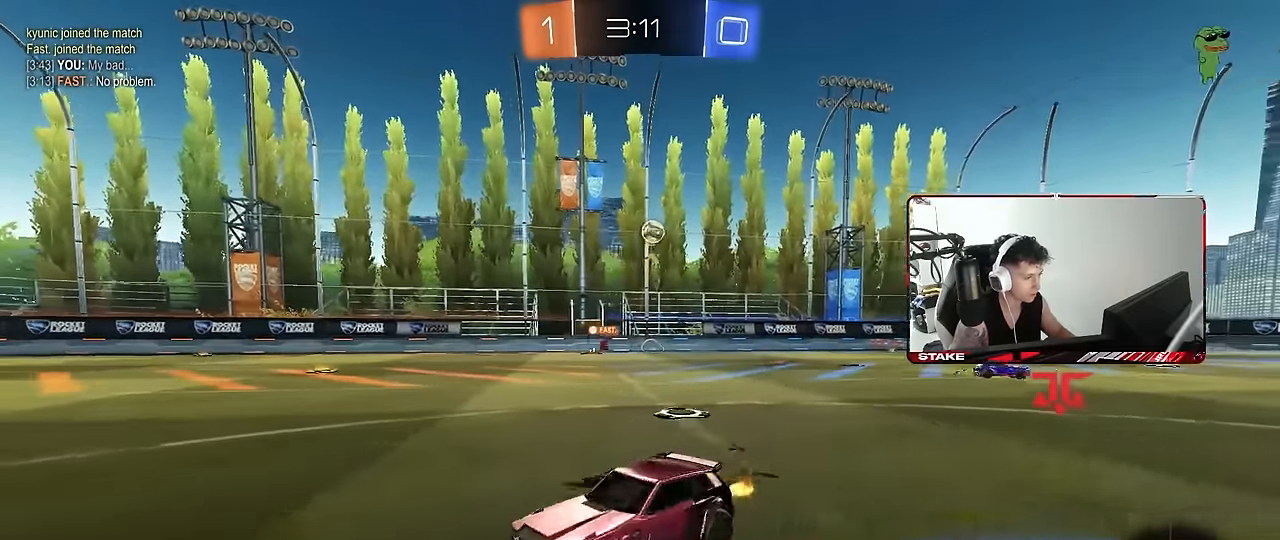
{"keys": ["a", "d", "shift", "w"], "mouse": ["left", "right"], "events": [[350, "a", "up"], [400, "d", "down"], [450, "mouse_left", "down"], [450, "mouse_right", "down"], [500, "a", "down"], [500, "shift", "down"]]}
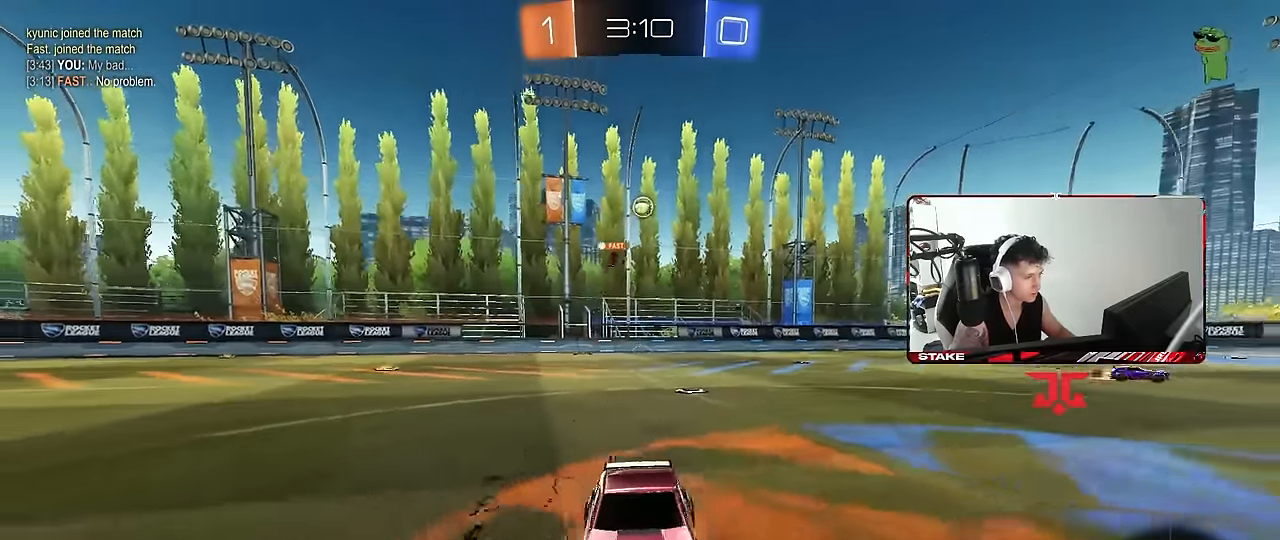
{"keys": ["a", "s", "shift", "space"], "mouse": [], "events": [[34, "d", "up"], [34, "mouse_right", "up"], [84, "mouse_right", "down"], [134, "s", "down"], [134, "w", "up"], [284, "mouse_right", "up"], [317, "space", "down"], [467, "mouse_left", "up"]]}
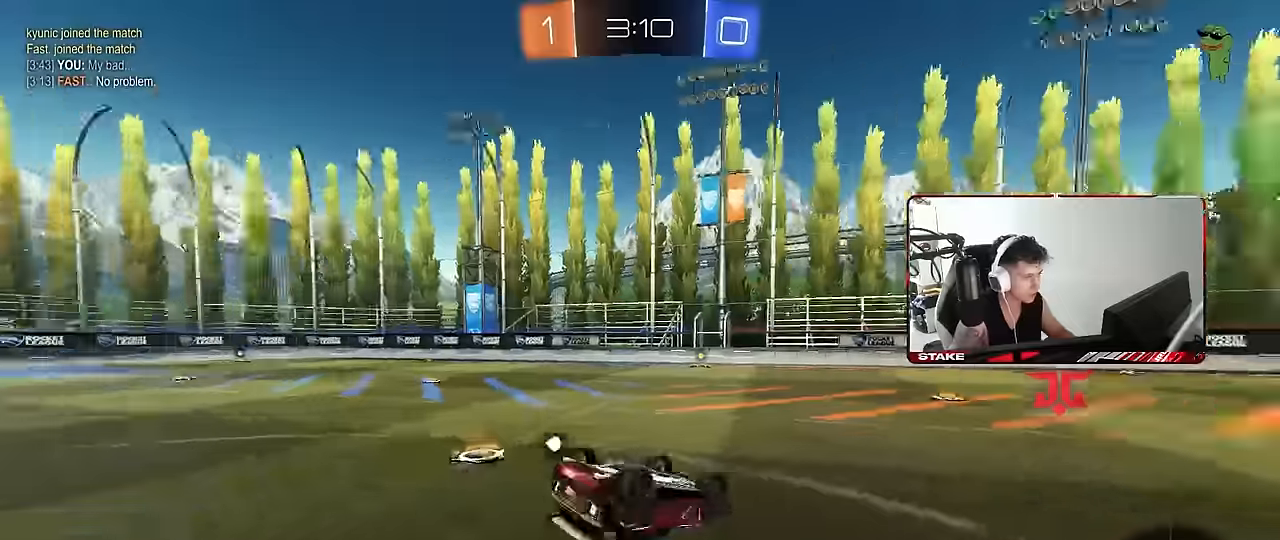
{"keys": ["a", "space"], "mouse": [], "events": [[17, "s", "up"], [17, "space", "up"], [150, "s", "down"], [284, "s", "up"], [384, "shift", "up"], [484, "space", "down"]]}
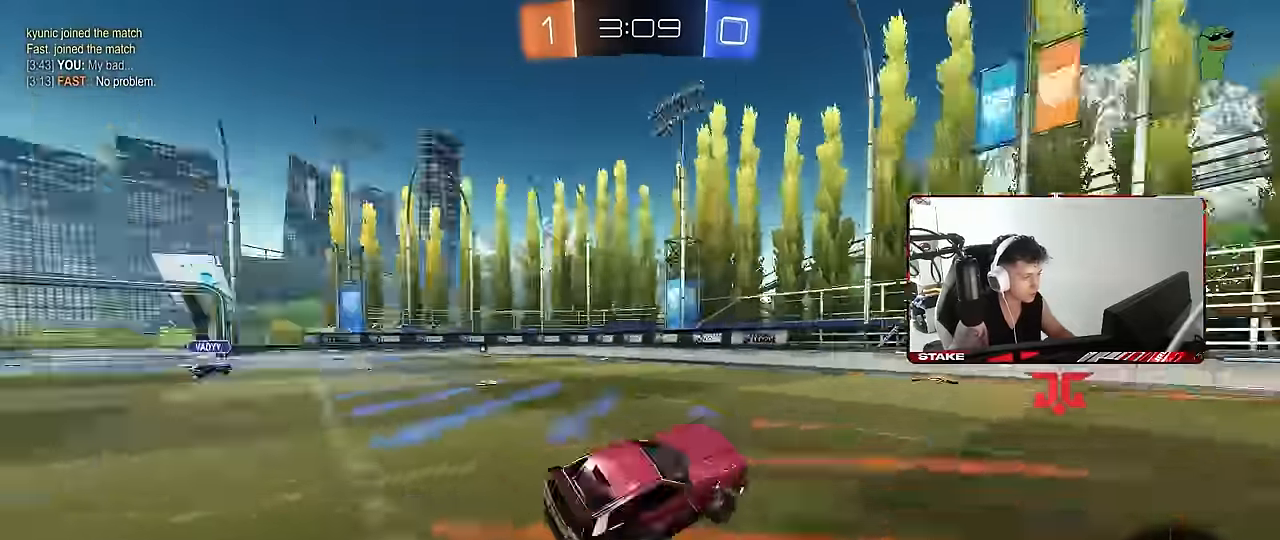
{"keys": ["w"], "mouse": [], "events": [[67, "a", "up"], [67, "w", "down"], [117, "space", "up"]]}
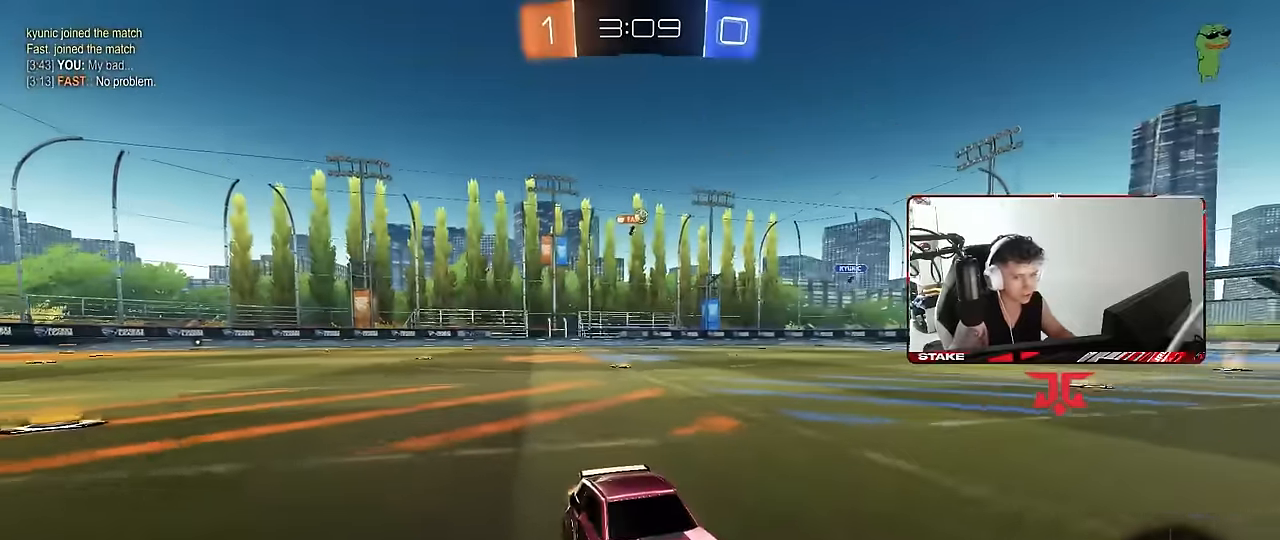
{"keys": ["a", "w"], "mouse": [], "events": [[84, "a", "down"], [84, "shift", "down"], [317, "shift", "up"]]}
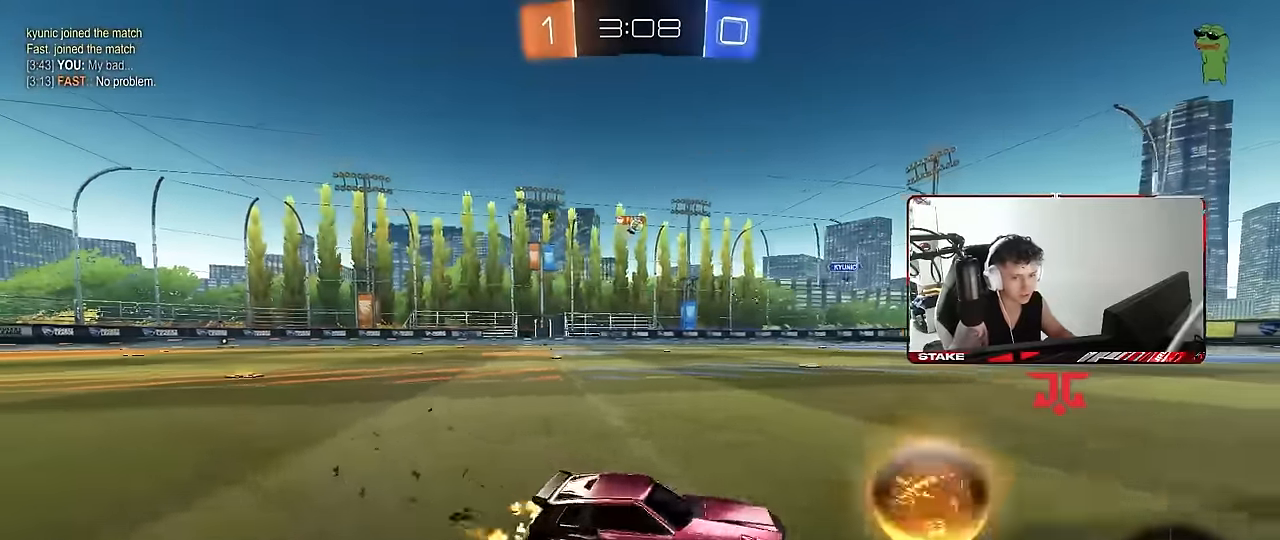
{"keys": ["a", "w"], "mouse": ["left"], "events": [[250, "mouse_left", "down"]]}
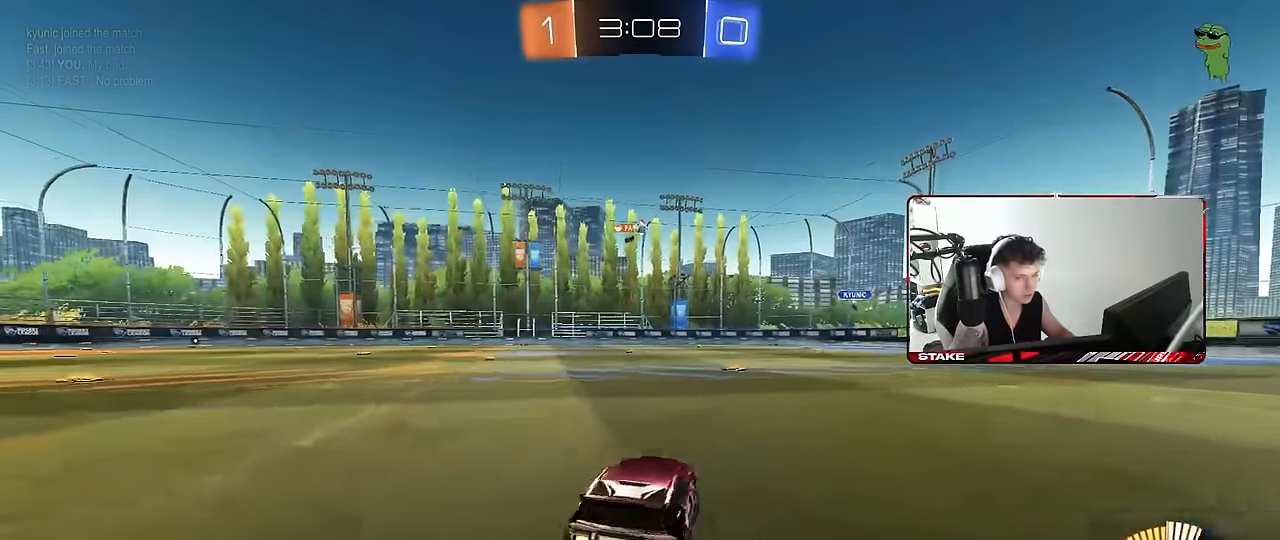
{"keys": ["w"], "mouse": [], "events": [[34, "a", "up"], [217, "mouse_left", "up"]]}
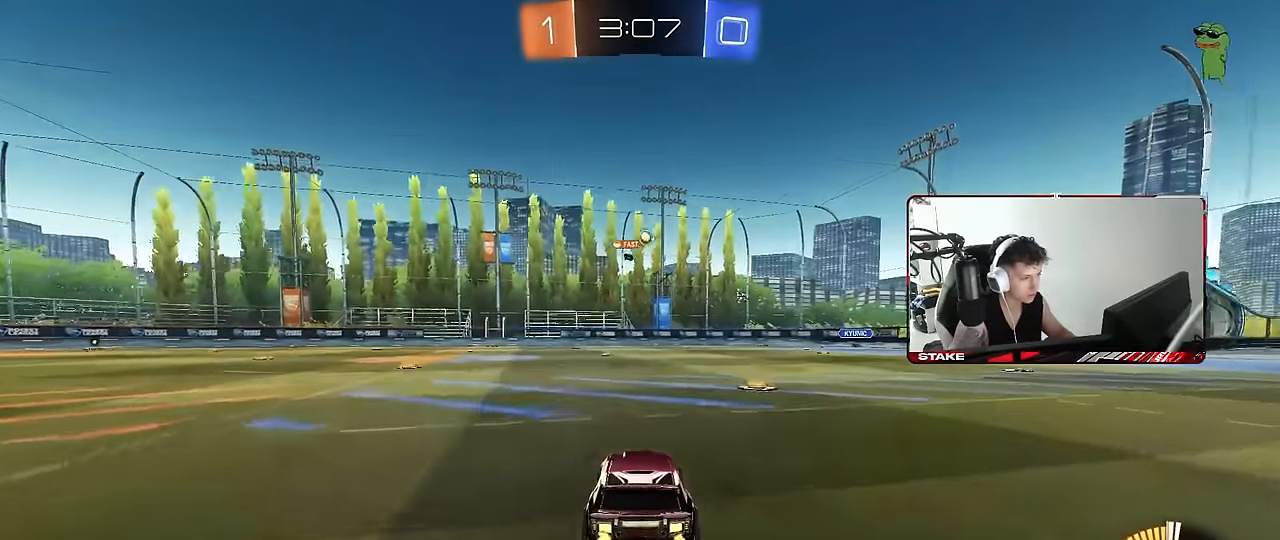
{"keys": ["w"], "mouse": [], "events": [[284, "a", "down"], [417, "a", "up"]]}
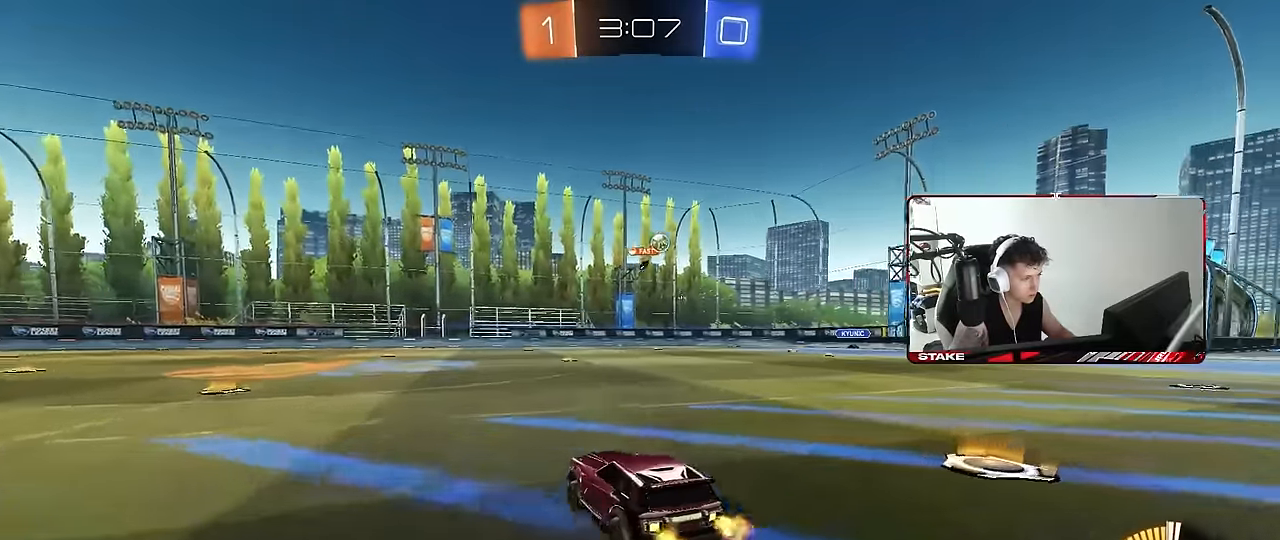
{"keys": ["d"], "mouse": [], "events": [[100, "d", "down"], [250, "w", "up"], [334, "d", "up"], [434, "d", "down"]]}
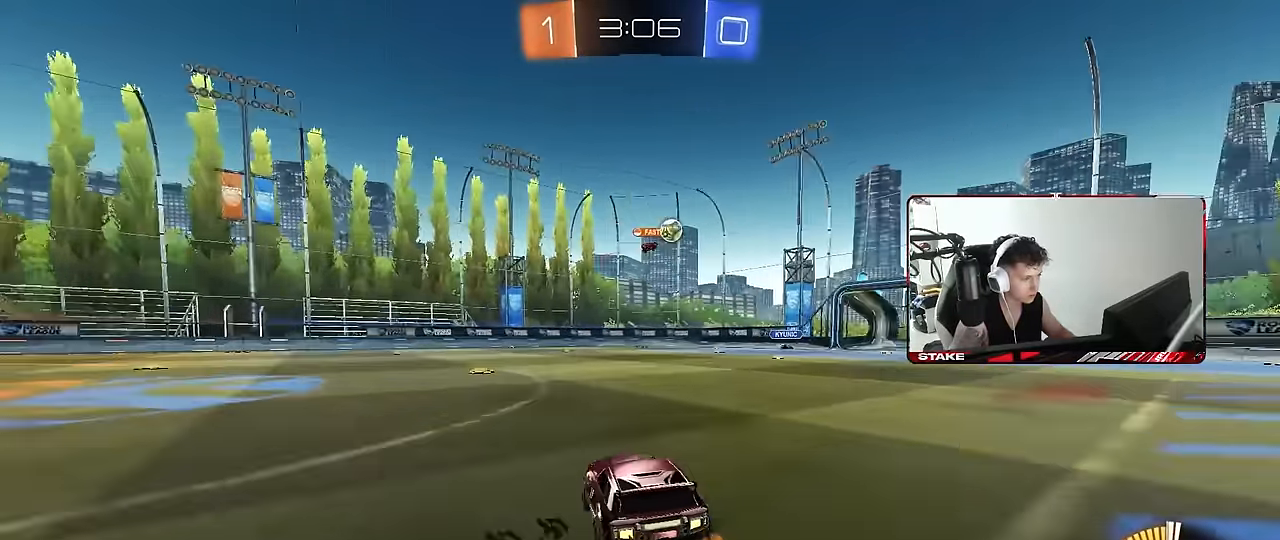
{"keys": ["d", "w"], "mouse": [], "events": [[34, "w", "down"]]}
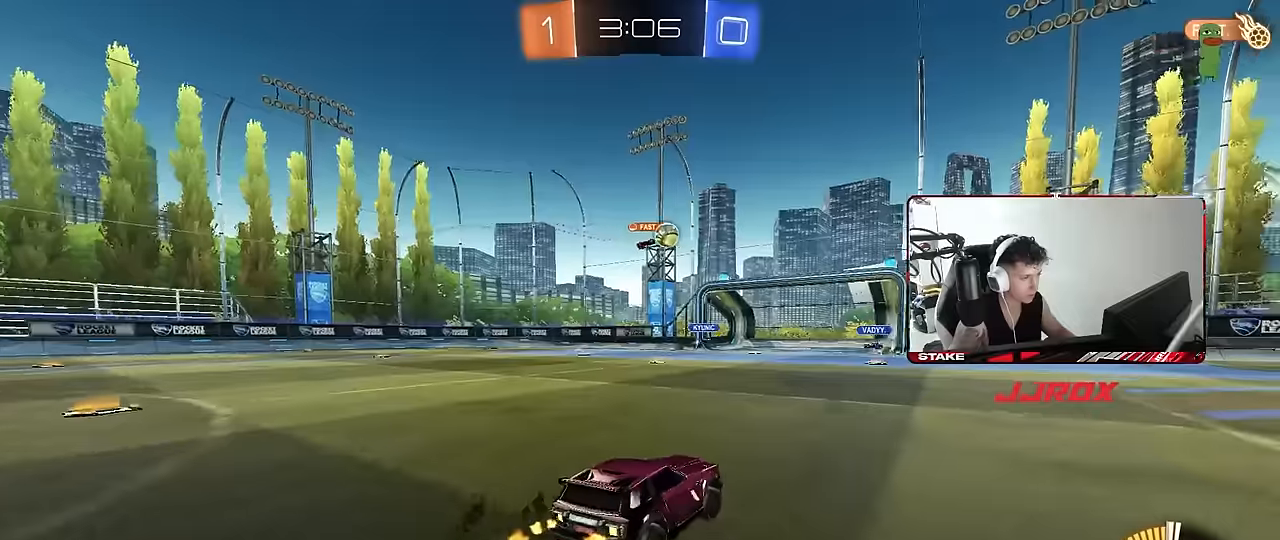
{"keys": ["a", "shift", "w"], "mouse": [], "events": [[84, "d", "up"], [234, "d", "down"], [317, "d", "up"], [417, "a", "down"], [467, "shift", "down"]]}
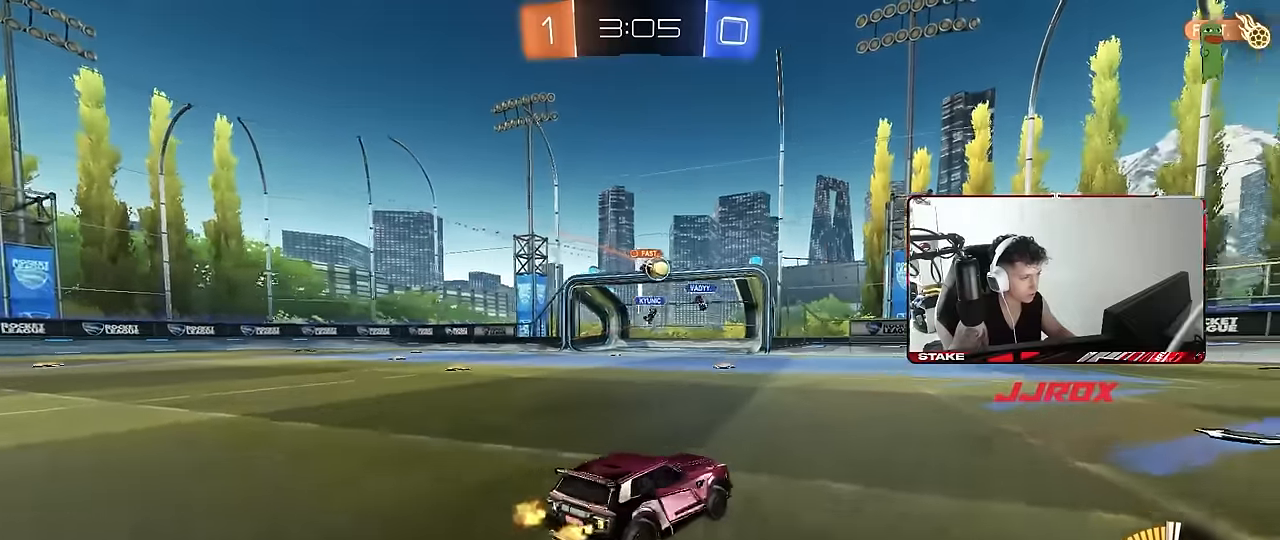
{"keys": ["a", "w"], "mouse": [], "events": [[50, "shift", "up"], [384, "shift", "down"], [484, "shift", "up"]]}
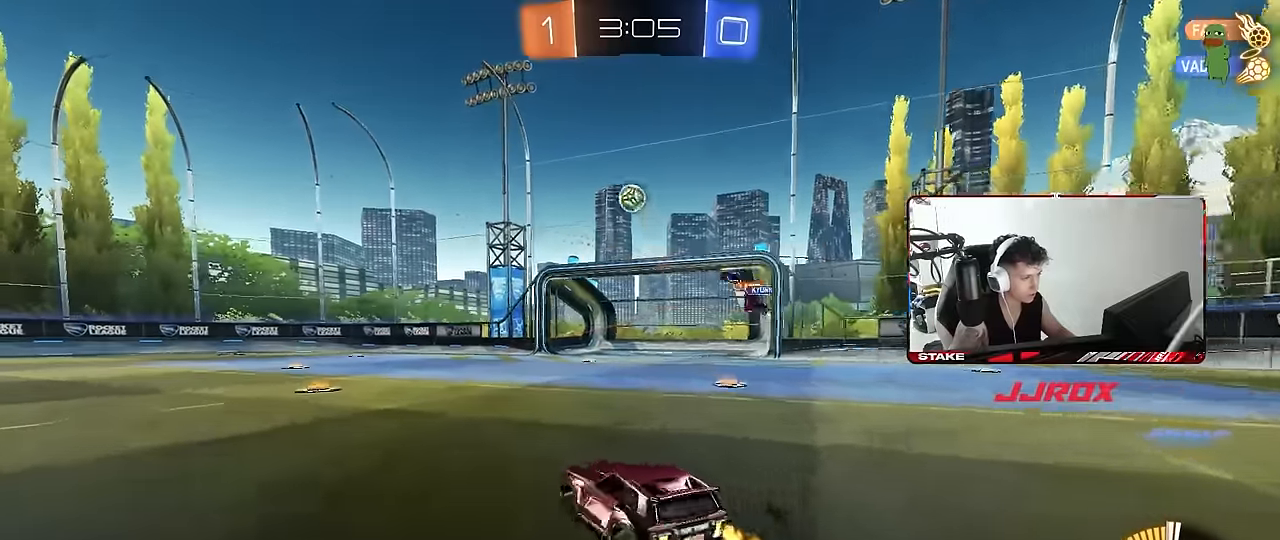
{"keys": ["d", "w"], "mouse": [], "events": [[167, "a", "up"], [167, "d", "down"], [267, "a", "down"], [267, "d", "up"], [500, "a", "up"], [500, "d", "down"]]}